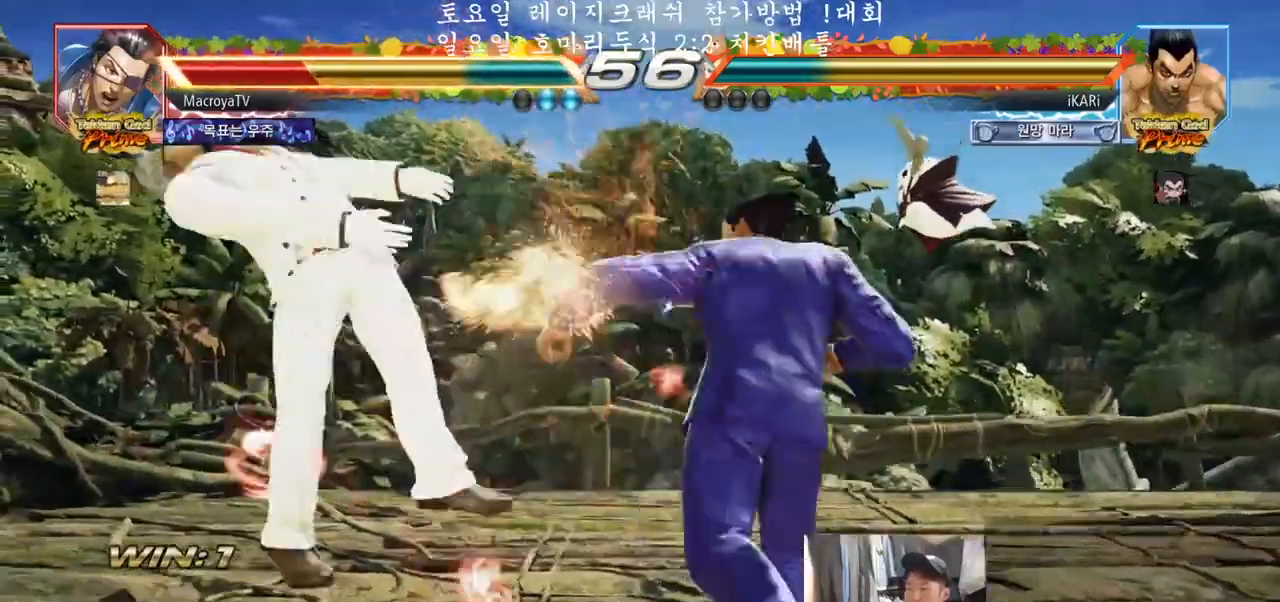
Gameplay with a controller (arcade stick); each line is a JSON object with the inputs held at the frame after it. "events" lists button and stick changes between this image and that frame as [ms after this image, input, new state], when the widget could be followed in between. Not read: L3 R3.
{"buttons": [], "left_stick": "center", "events": [[83, "left_stick", "left"], [133, "left_stick", "center"], [217, "left_stick", "left"], [250, "TRIANGLE", "down"], [283, "TRIANGLE", "up"], [283, "left_stick", "center"], [333, "TRIANGLE", "down"], [383, "TRIANGLE", "up"]]}
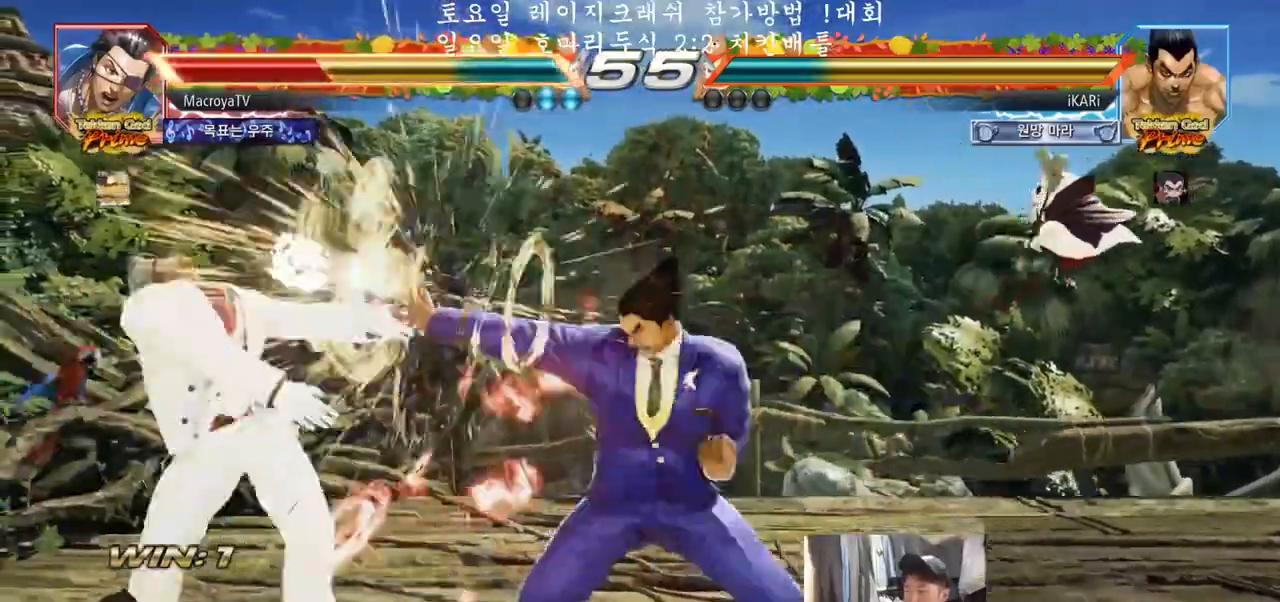
{"buttons": [], "left_stick": "center", "events": [[400, "left_stick", "left"], [450, "left_stick", "center"]]}
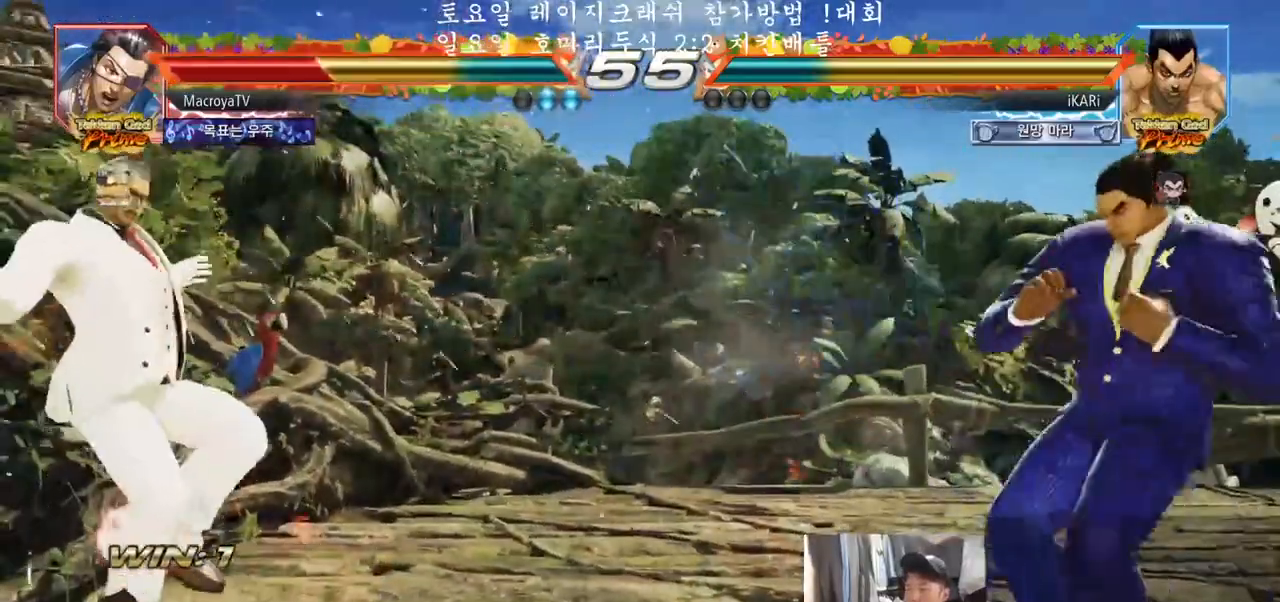
{"buttons": [], "left_stick": "center", "events": [[50, "left_stick", "left"], [317, "left_stick", "up"], [367, "left_stick", "center"]]}
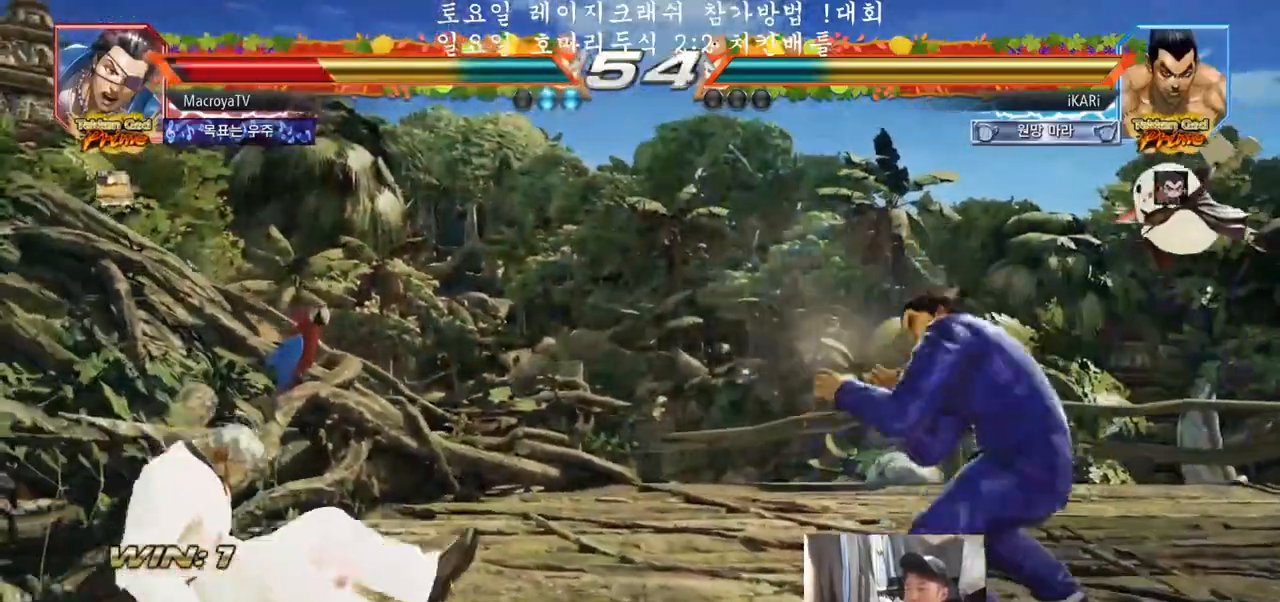
{"buttons": ["SQUARE", "TRIANGLE"], "left_stick": "center", "events": [[100, "left_stick", "left"], [150, "left_stick", "center"], [217, "left_stick", "left"], [283, "left_stick", "down"], [300, "SQUARE", "down"], [300, "TRIANGLE", "down"], [333, "SQUARE", "up"], [333, "TRIANGLE", "up"], [367, "left_stick", "center"], [483, "SQUARE", "down"], [483, "TRIANGLE", "down"]]}
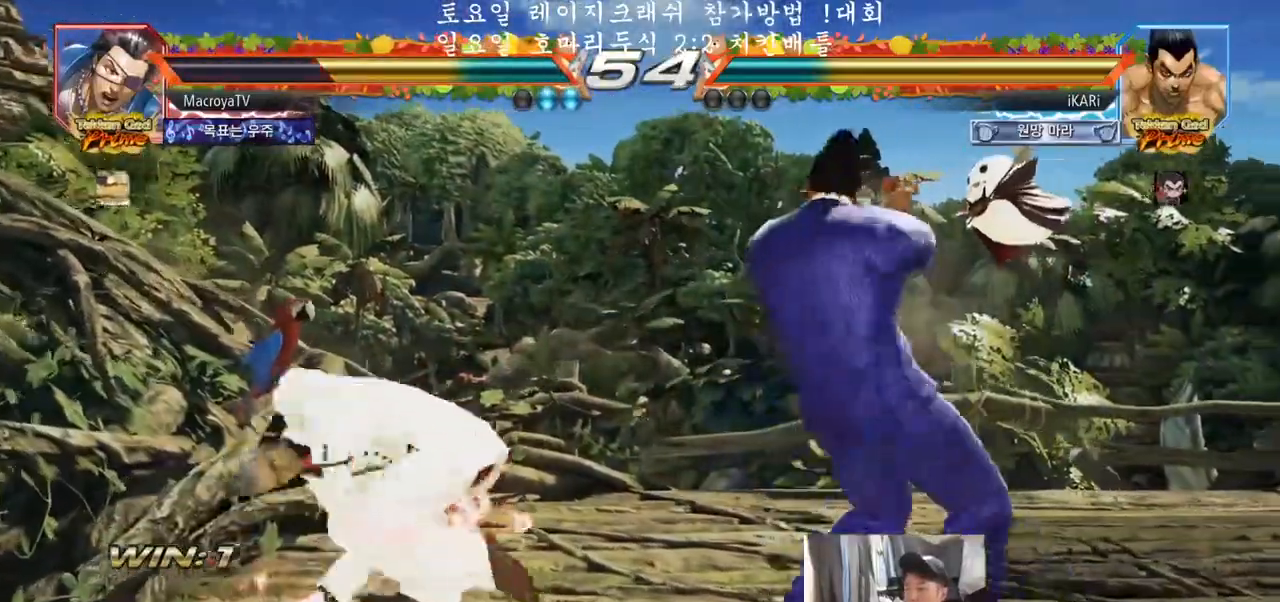
{"buttons": [], "left_stick": "center", "events": [[33, "SQUARE", "up"], [33, "TRIANGLE", "up"]]}
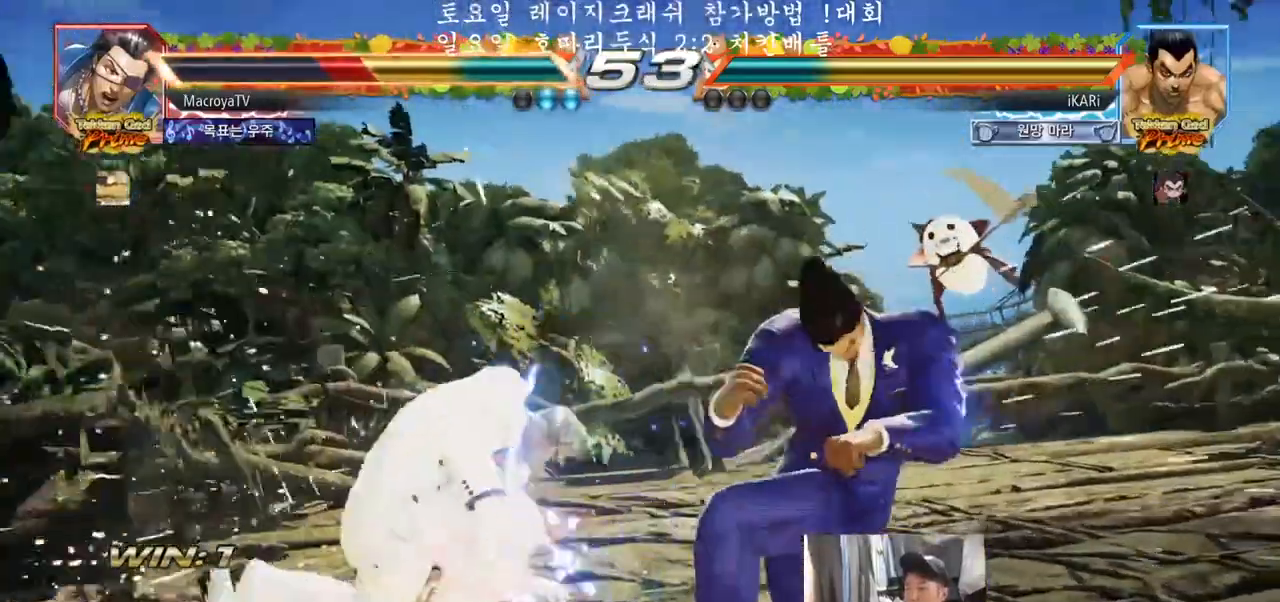
{"buttons": [], "left_stick": "center", "events": [[133, "SQUARE", "down"], [183, "SQUARE", "up"], [250, "SQUARE", "down"], [300, "SQUARE", "up"]]}
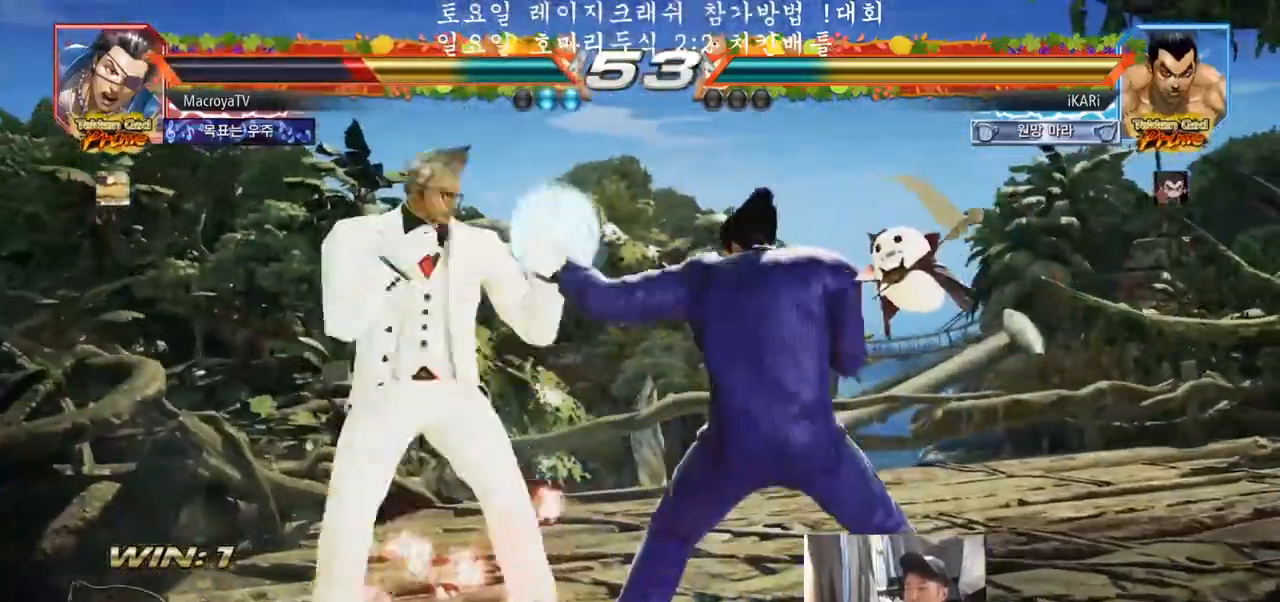
{"buttons": [], "left_stick": "left", "events": [[300, "left_stick", "down-left"], [333, "SQUARE", "down"], [383, "SQUARE", "up"], [433, "left_stick", "left"]]}
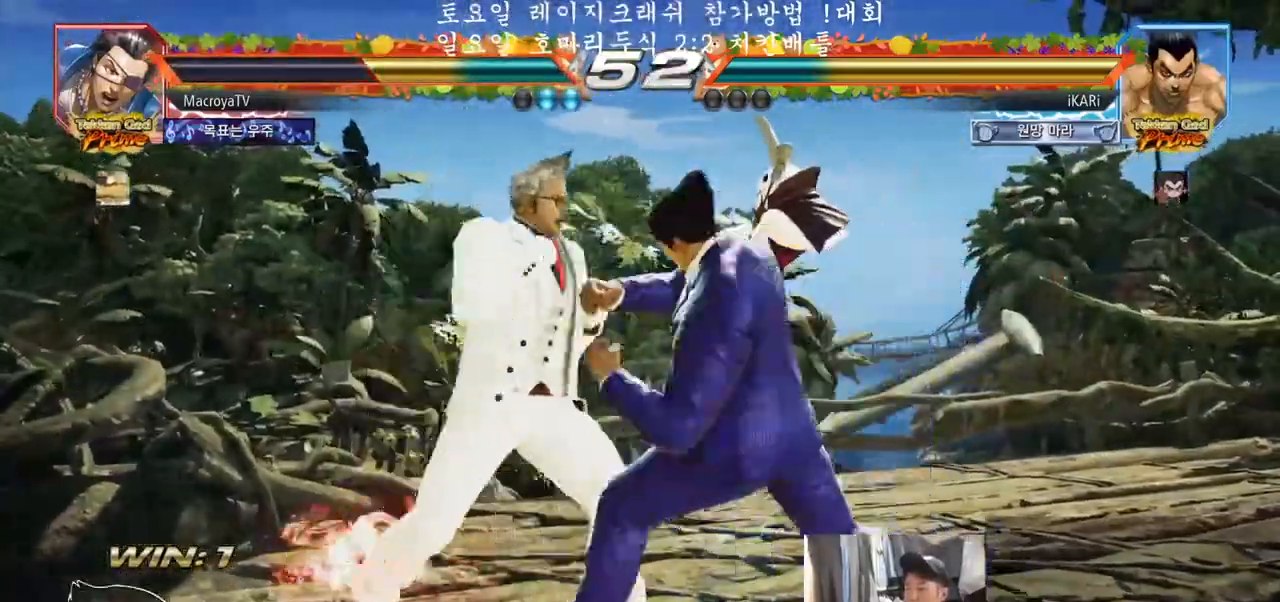
{"buttons": [], "left_stick": "center", "events": [[83, "TRIANGLE", "down"], [117, "TRIANGLE", "up"], [183, "TRIANGLE", "down"], [250, "TRIANGLE", "up"], [333, "left_stick", "center"], [383, "left_stick", "right"], [433, "left_stick", "center"]]}
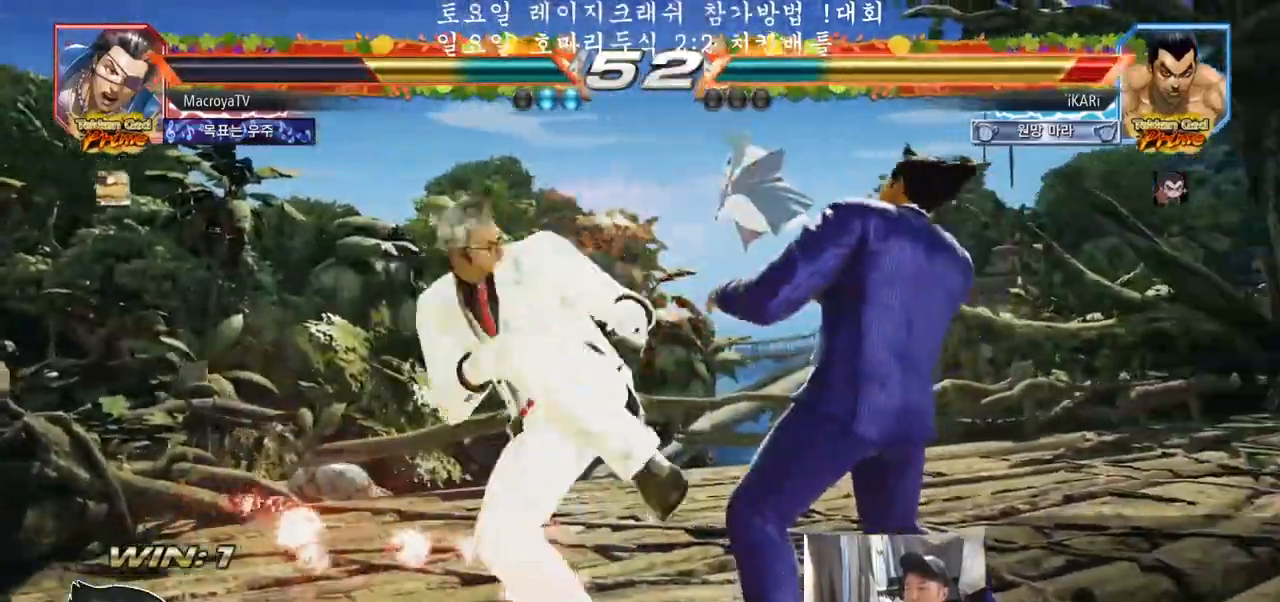
{"buttons": [], "left_stick": "right", "events": [[17, "left_stick", "right"], [67, "left_stick", "center"], [133, "left_stick", "right"]]}
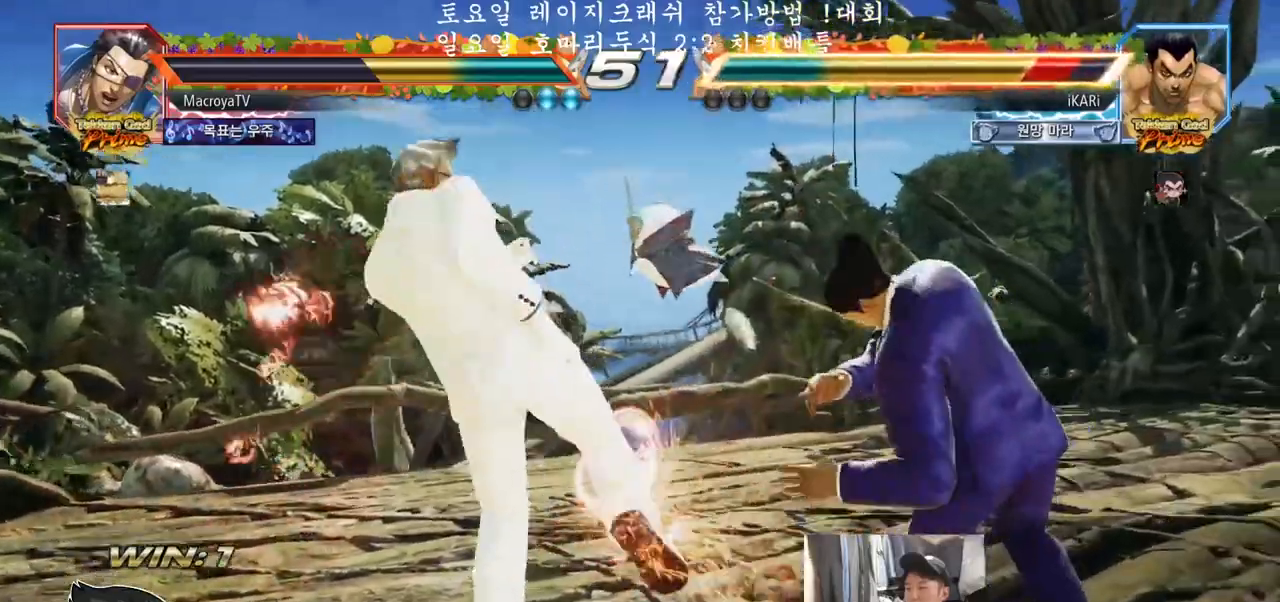
{"buttons": [], "left_stick": "right", "events": [[50, "left_stick", "center"], [267, "left_stick", "right"], [317, "left_stick", "center"], [400, "left_stick", "right"]]}
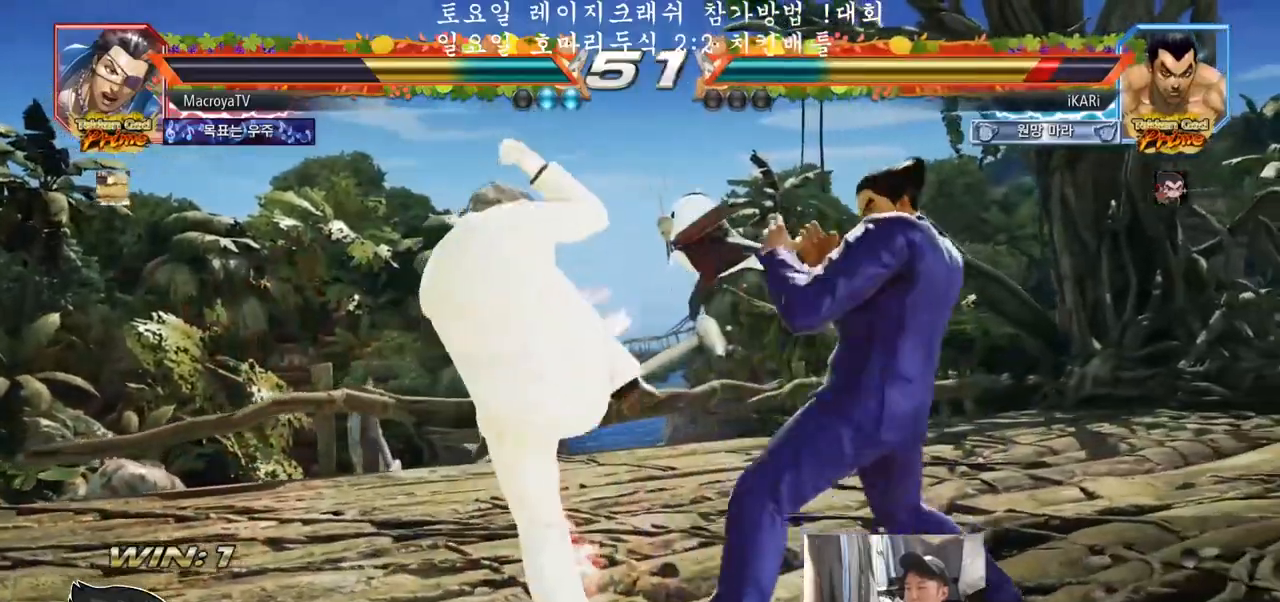
{"buttons": [], "left_stick": "center", "events": [[350, "left_stick", "center"]]}
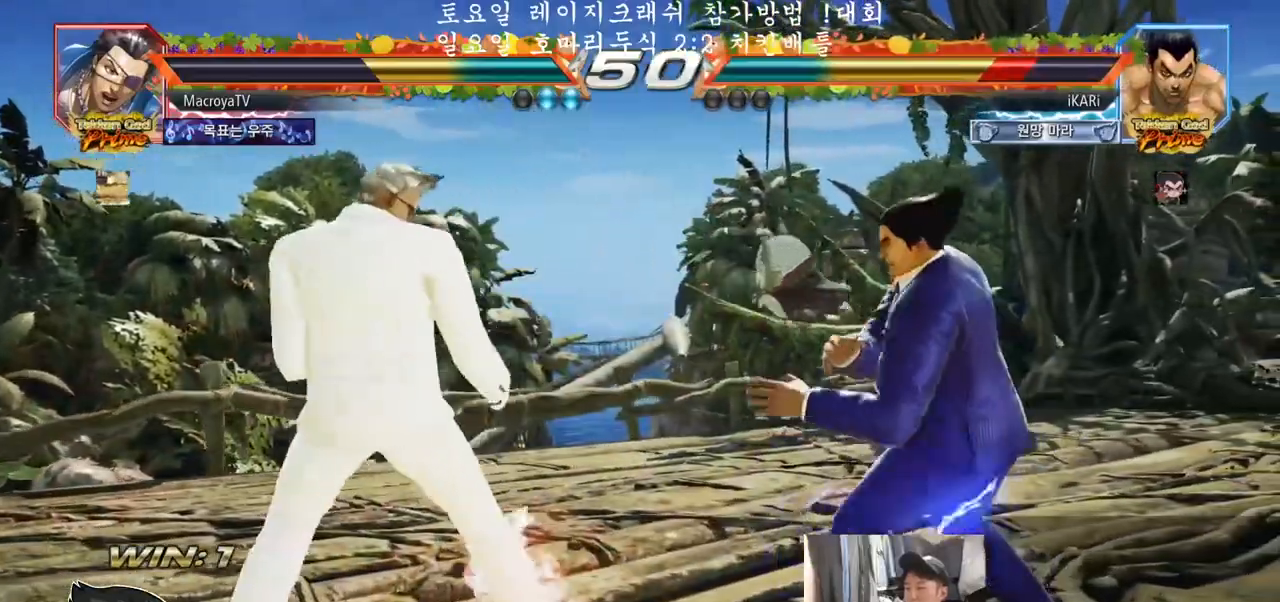
{"buttons": [], "left_stick": "down-right", "events": [[117, "left_stick", "right"], [167, "left_stick", "center"], [217, "left_stick", "right"], [383, "left_stick", "down-right"]]}
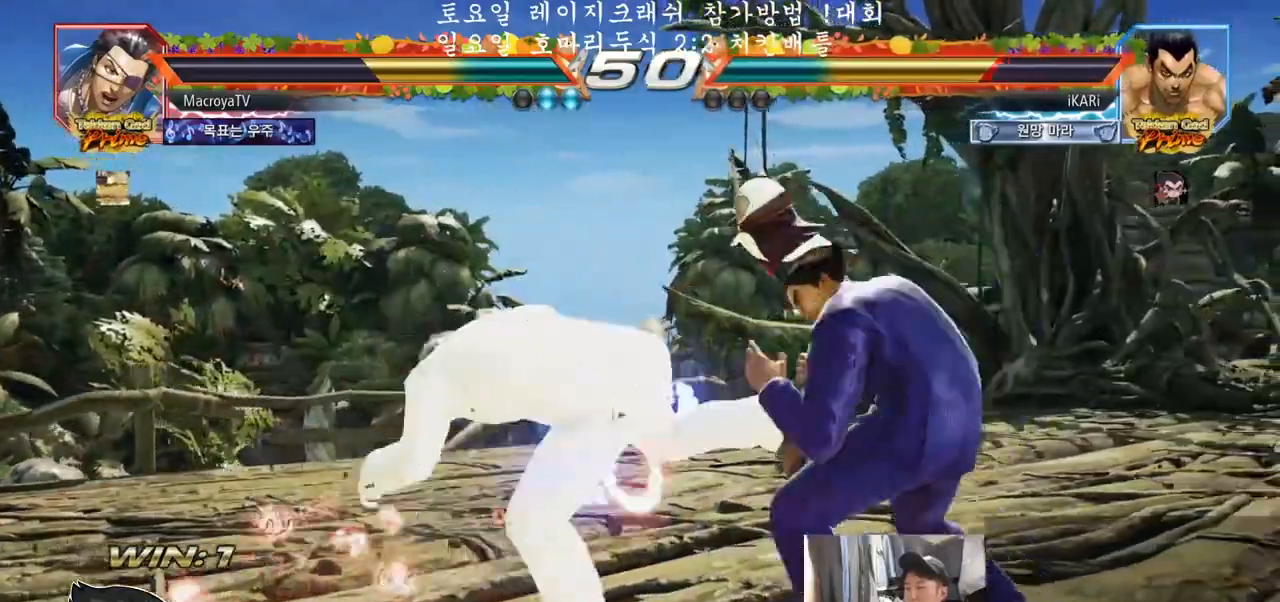
{"buttons": [], "left_stick": "center", "events": [[50, "left_stick", "right"], [283, "left_stick", "center"]]}